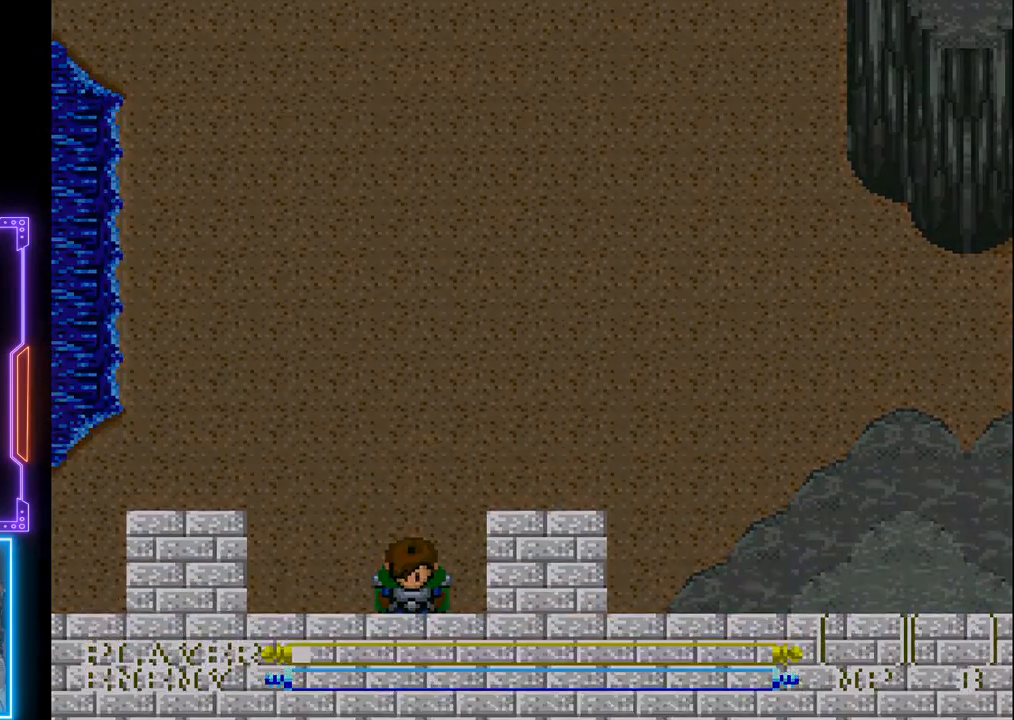
Gameplay with a controller (PlayStation layout); each line is a JSON object with the inputs held at the frame after it. "events" lists button and stick changes between this image and that frame as [ms after this image, input, new state], when the widget could be followed in between. Not read: L3 R3 right_stick.
{"buttons": ["DPAD_DOWN"], "left_stick": "center", "events": []}
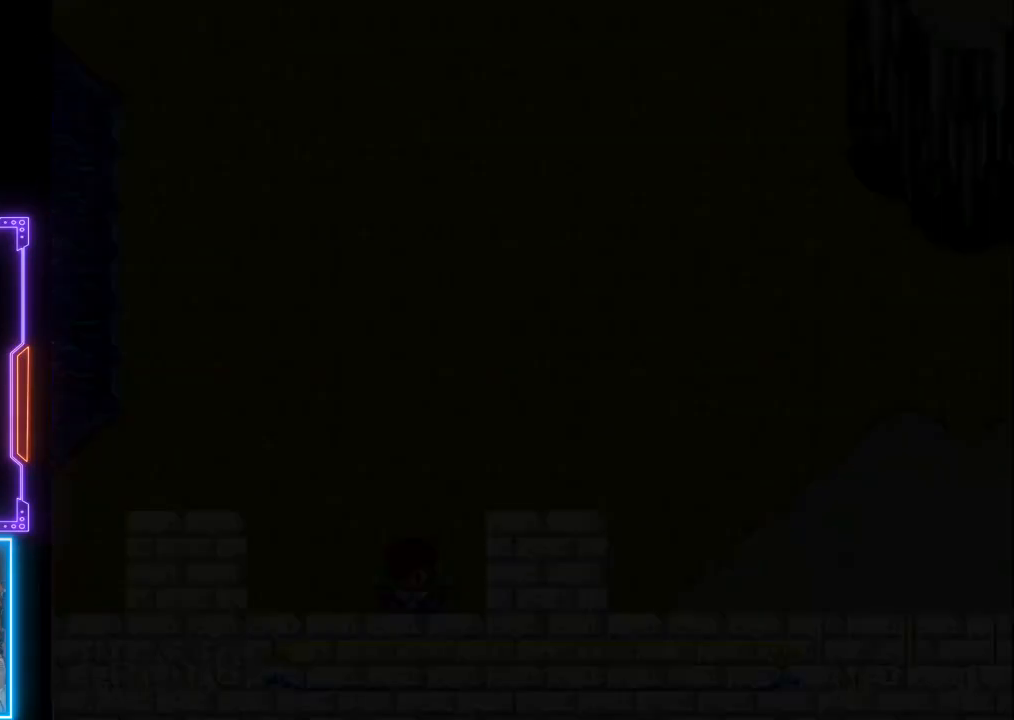
{"buttons": ["DPAD_DOWN"], "left_stick": "center", "events": []}
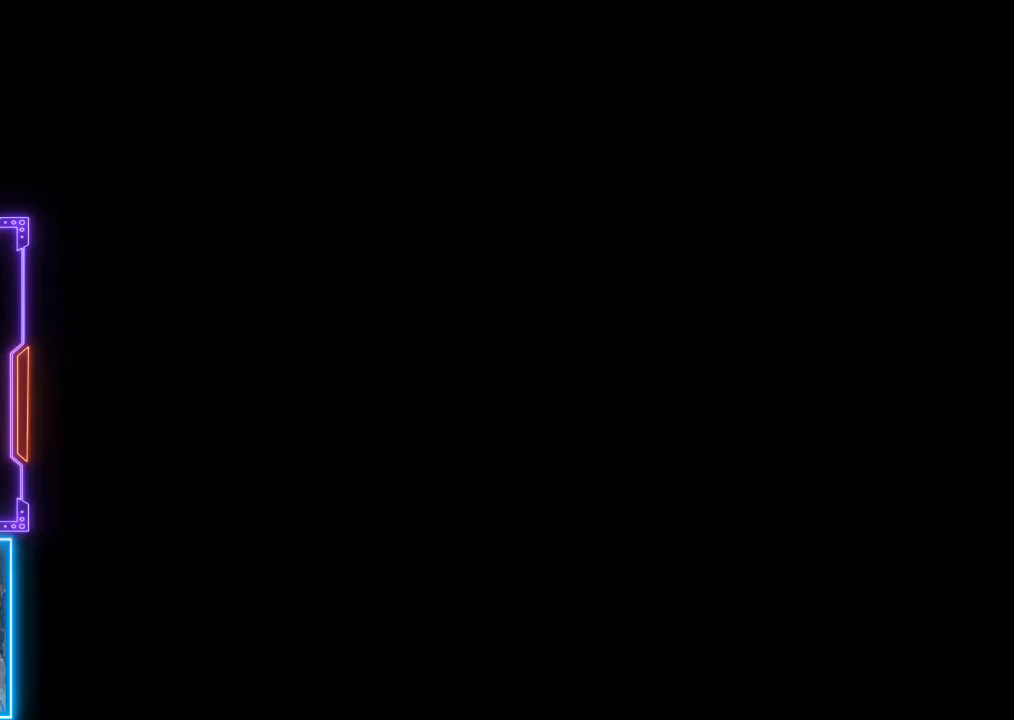
{"buttons": ["DPAD_DOWN"], "left_stick": "center", "events": []}
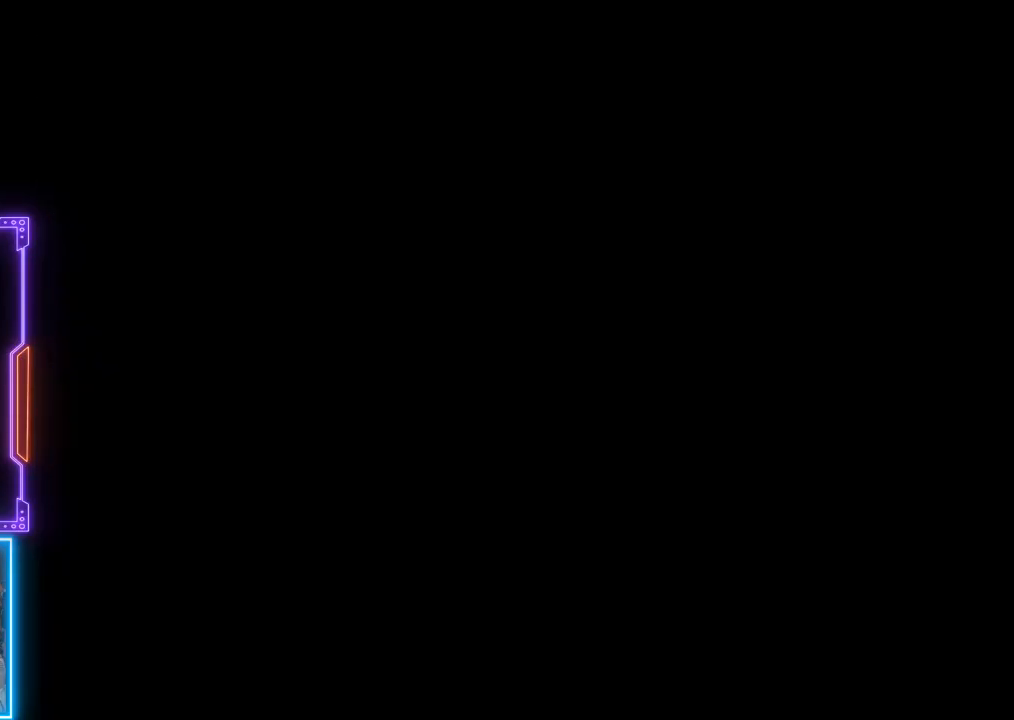
{"buttons": ["DPAD_DOWN"], "left_stick": "center", "events": []}
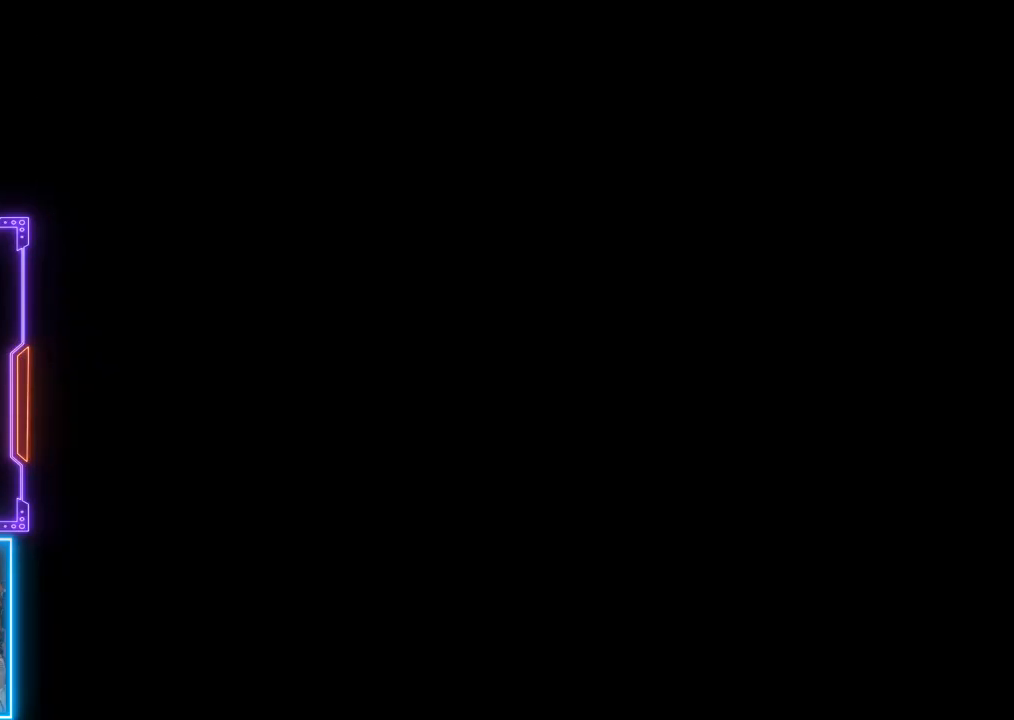
{"buttons": ["DPAD_DOWN"], "left_stick": "center", "events": []}
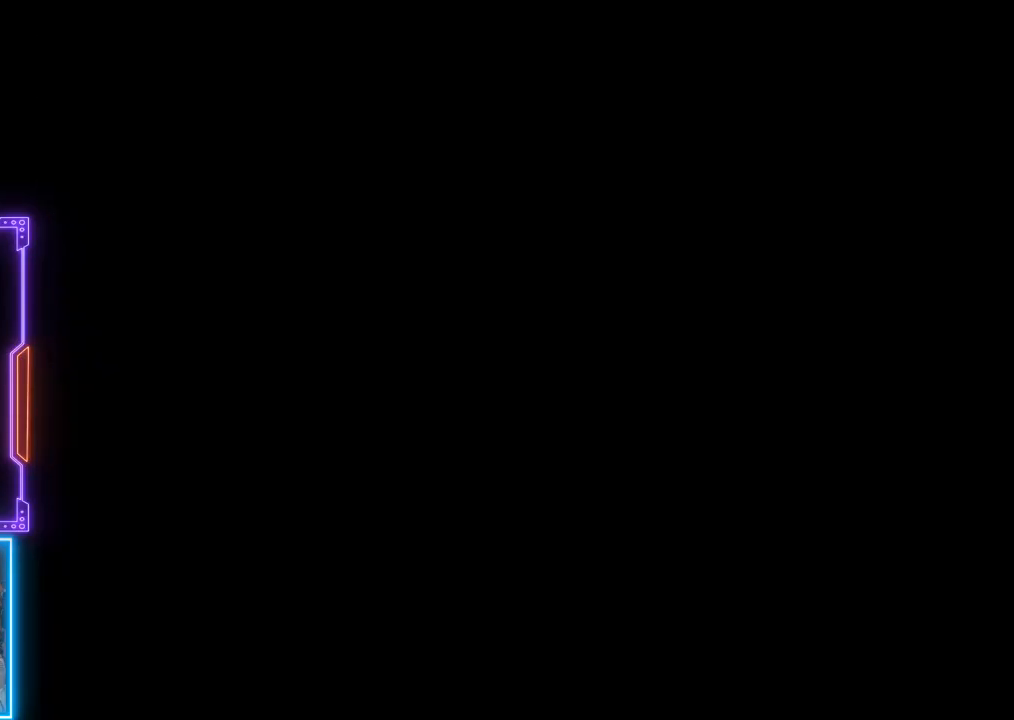
{"buttons": ["DPAD_DOWN"], "left_stick": "center", "events": []}
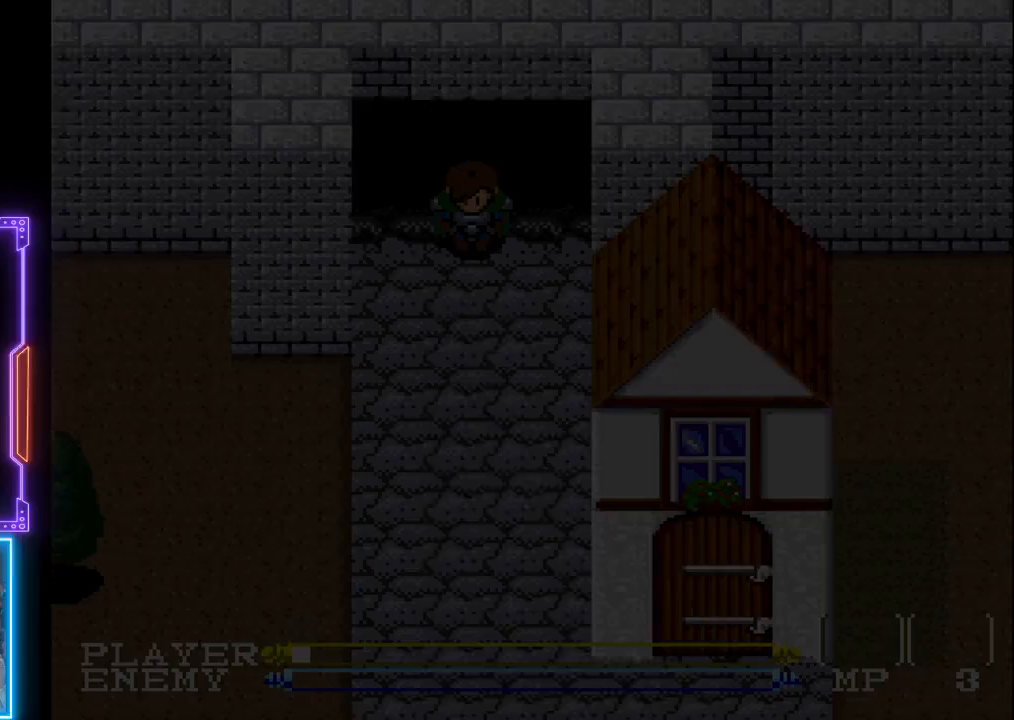
{"buttons": ["DPAD_DOWN"], "left_stick": "center", "events": []}
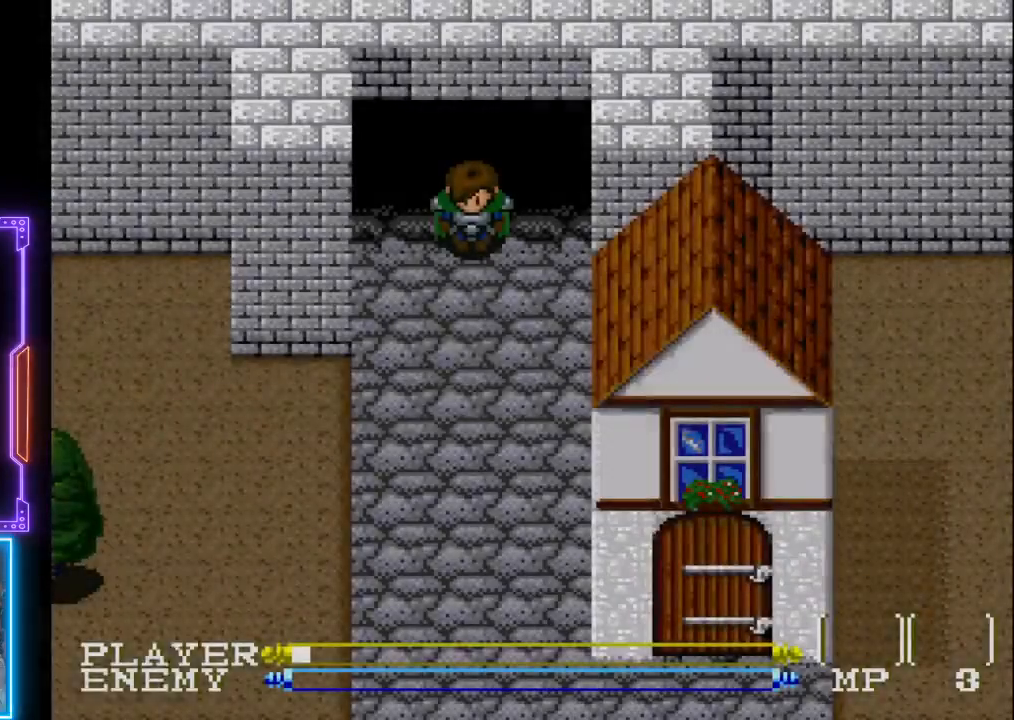
{"buttons": ["DPAD_DOWN"], "left_stick": "center", "events": []}
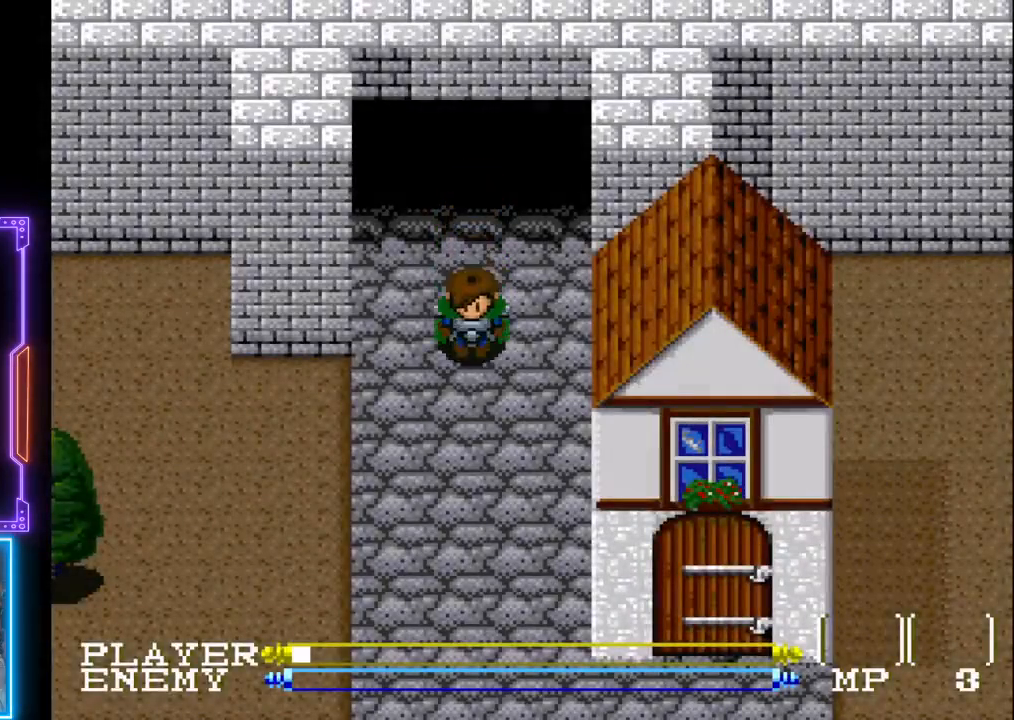
{"buttons": ["DPAD_DOWN"], "left_stick": "center", "events": []}
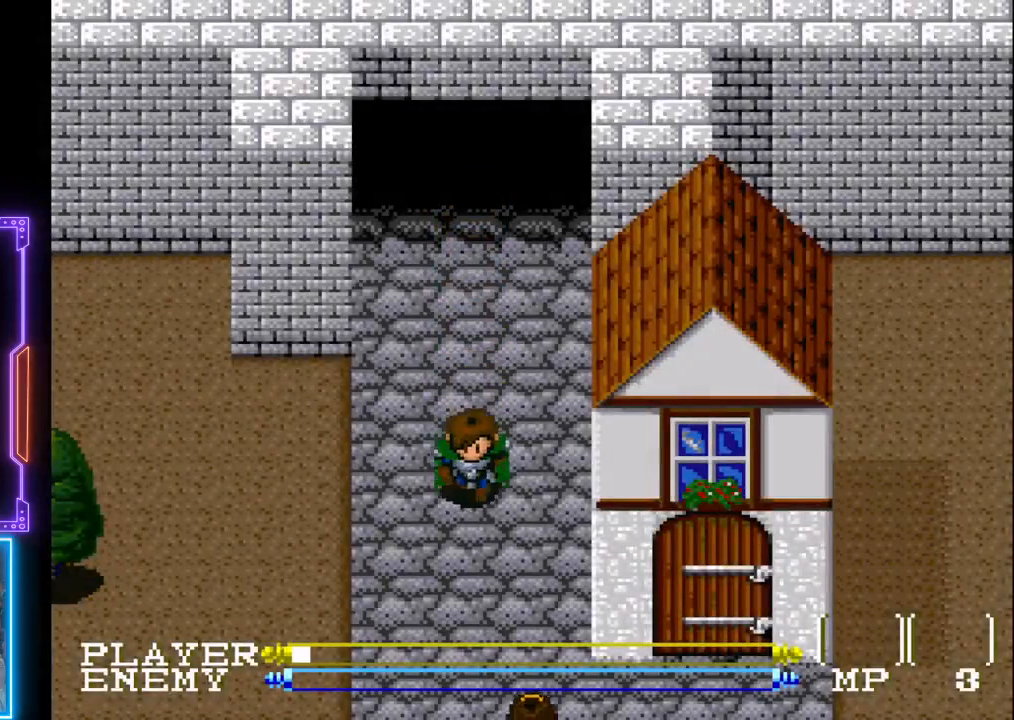
{"buttons": ["DPAD_DOWN"], "left_stick": "center", "events": []}
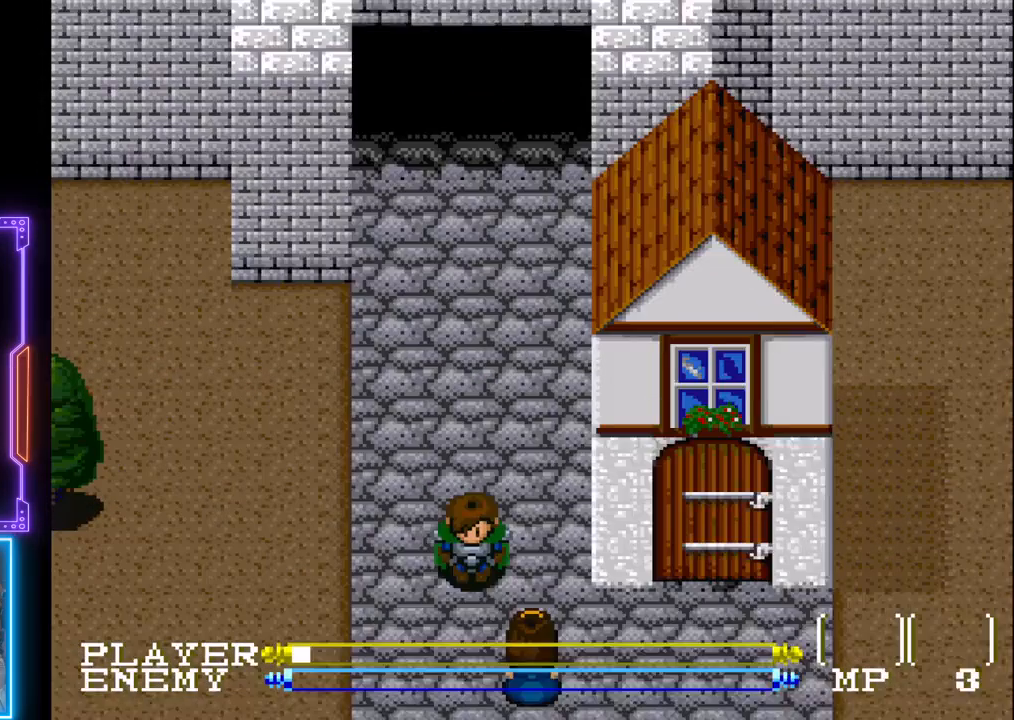
{"buttons": ["DPAD_DOWN"], "left_stick": "center", "events": []}
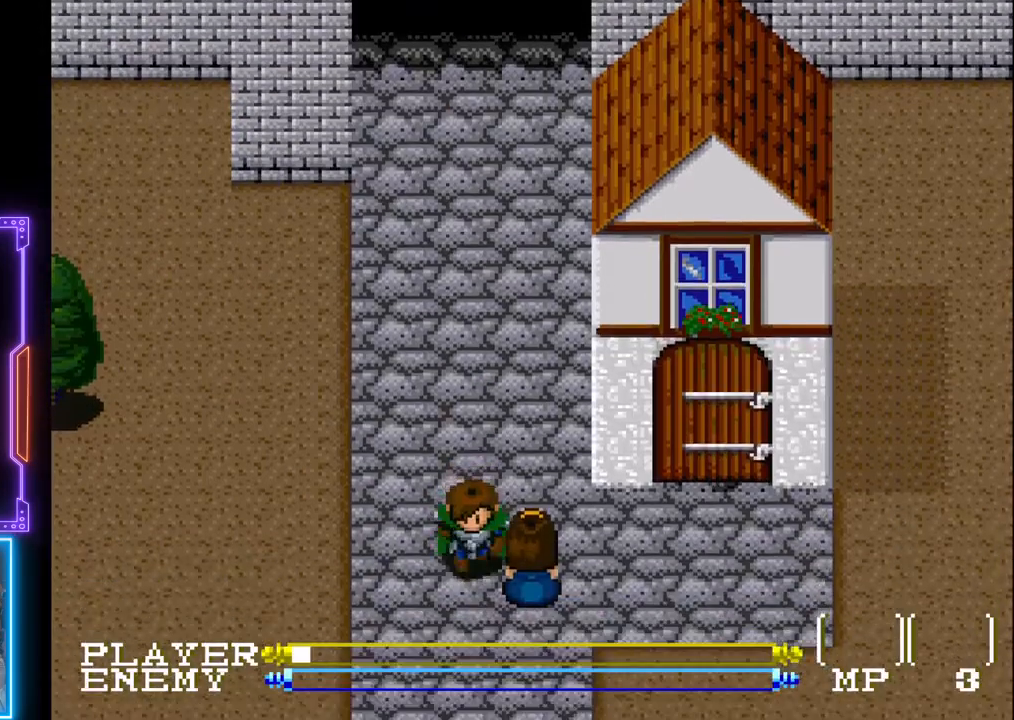
{"buttons": ["SQUARE", "DPAD_DOWN"], "left_stick": "center", "events": [[283, "DPAD_RIGHT", "down"], [317, "DPAD_DOWN", "up"], [367, "SQUARE", "down"], [483, "DPAD_DOWN", "down"], [500, "DPAD_RIGHT", "up"]]}
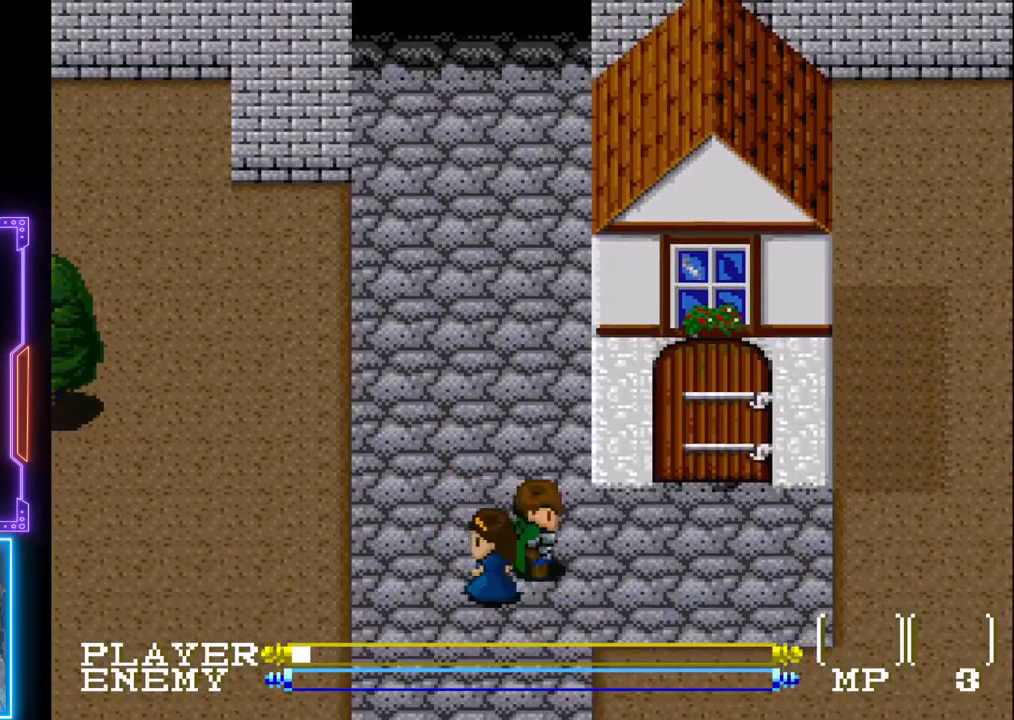
{"buttons": ["DPAD_LEFT"], "left_stick": "center", "events": [[17, "SQUARE", "up"], [183, "SQUARE", "down"], [300, "DPAD_DOWN", "up"], [317, "SQUARE", "up"], [350, "DPAD_LEFT", "down"]]}
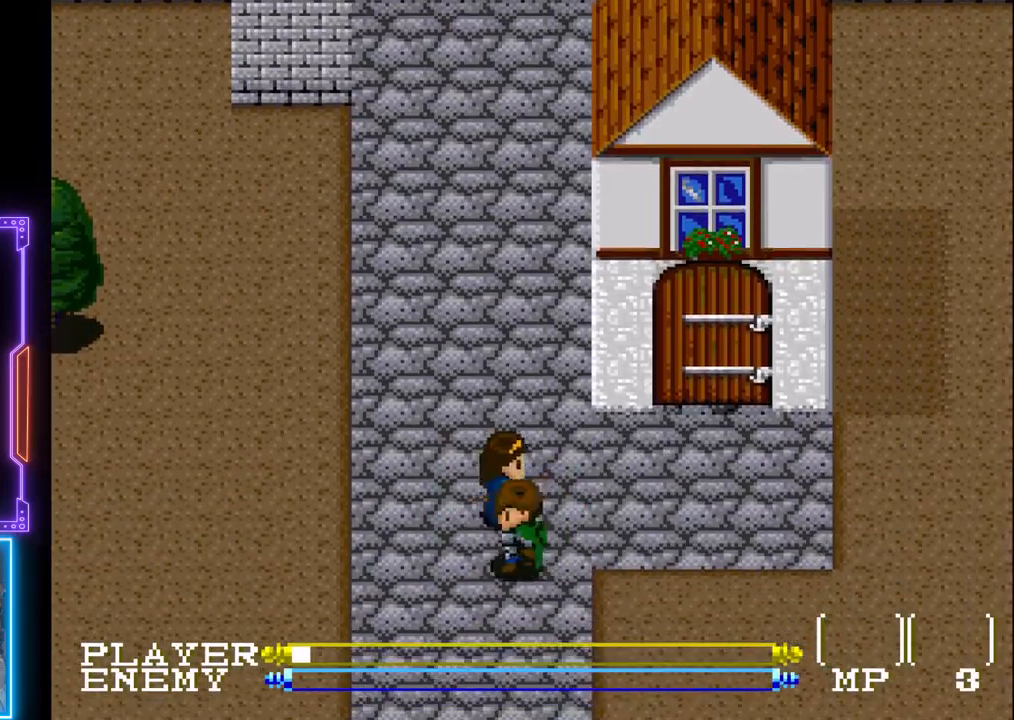
{"buttons": ["DPAD_RIGHT"], "left_stick": "center", "events": [[33, "DPAD_LEFT", "up"], [83, "DPAD_UP", "down"], [150, "SQUARE", "down"], [300, "SQUARE", "up"], [317, "DPAD_RIGHT", "down"], [317, "DPAD_UP", "up"], [400, "SQUARE", "down"], [500, "SQUARE", "up"]]}
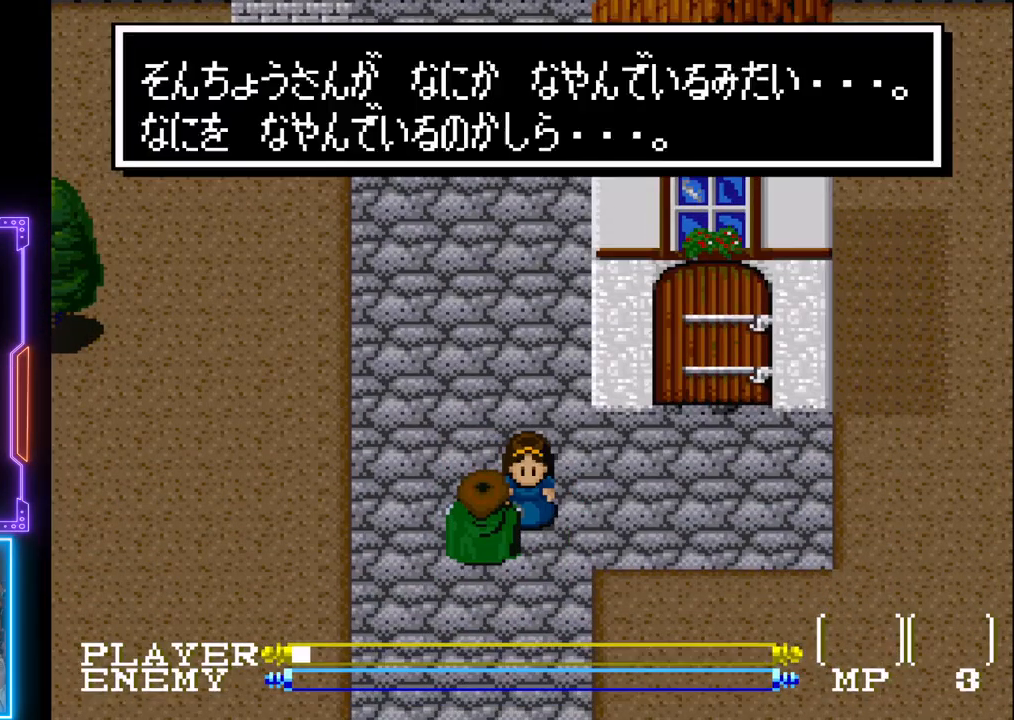
{"buttons": ["DPAD_DOWN"], "left_stick": "center", "events": [[33, "DPAD_RIGHT", "up"], [150, "SQUARE", "down"], [283, "SQUARE", "up"], [350, "DPAD_DOWN", "down"]]}
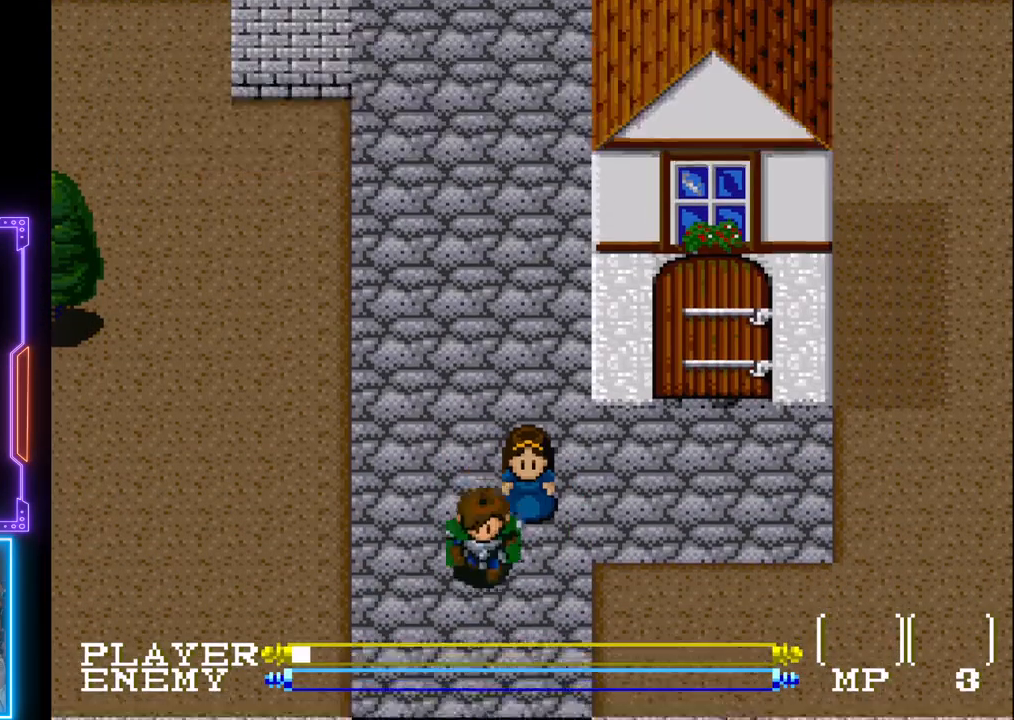
{"buttons": ["DPAD_DOWN"], "left_stick": "center", "events": []}
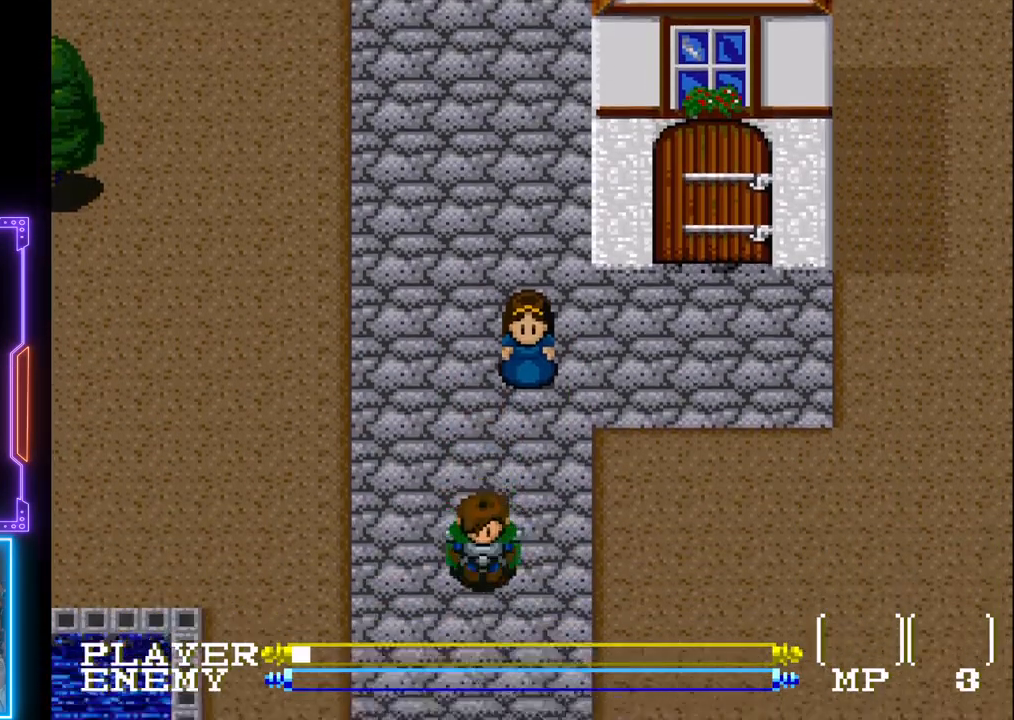
{"buttons": ["DPAD_DOWN"], "left_stick": "center", "events": []}
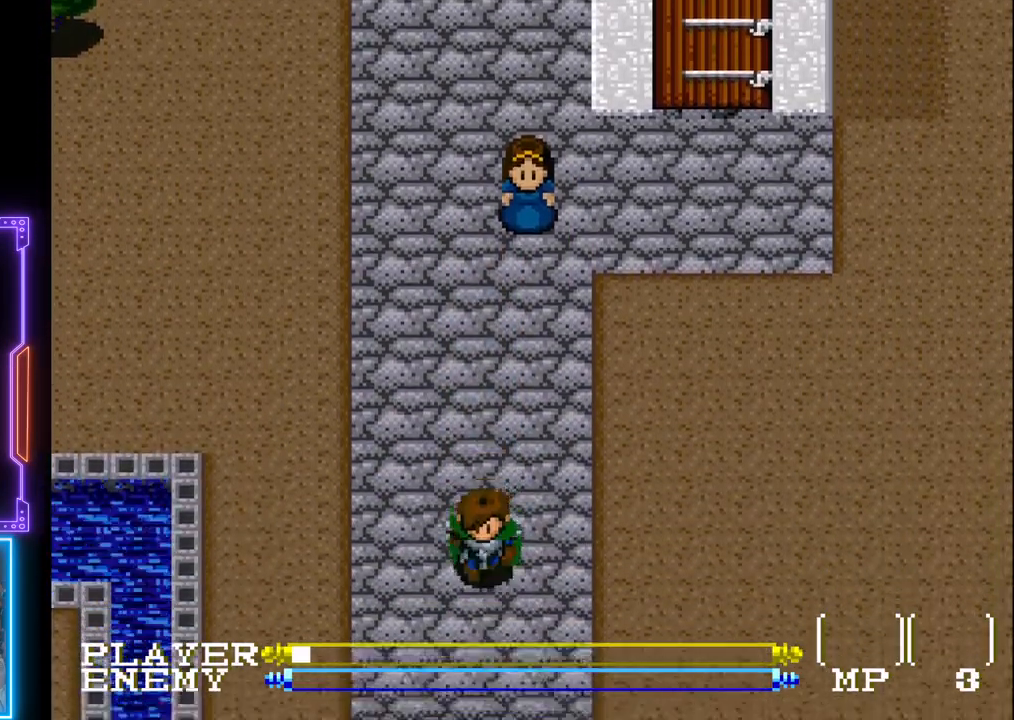
{"buttons": ["DPAD_DOWN"], "left_stick": "center", "events": []}
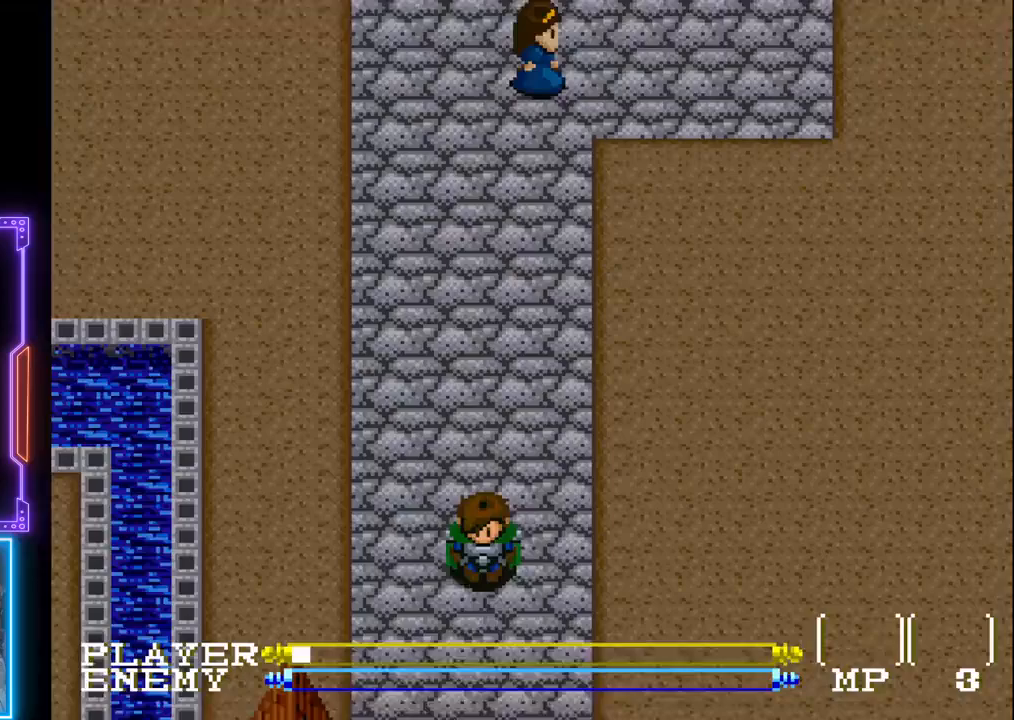
{"buttons": ["DPAD_DOWN"], "left_stick": "center", "events": []}
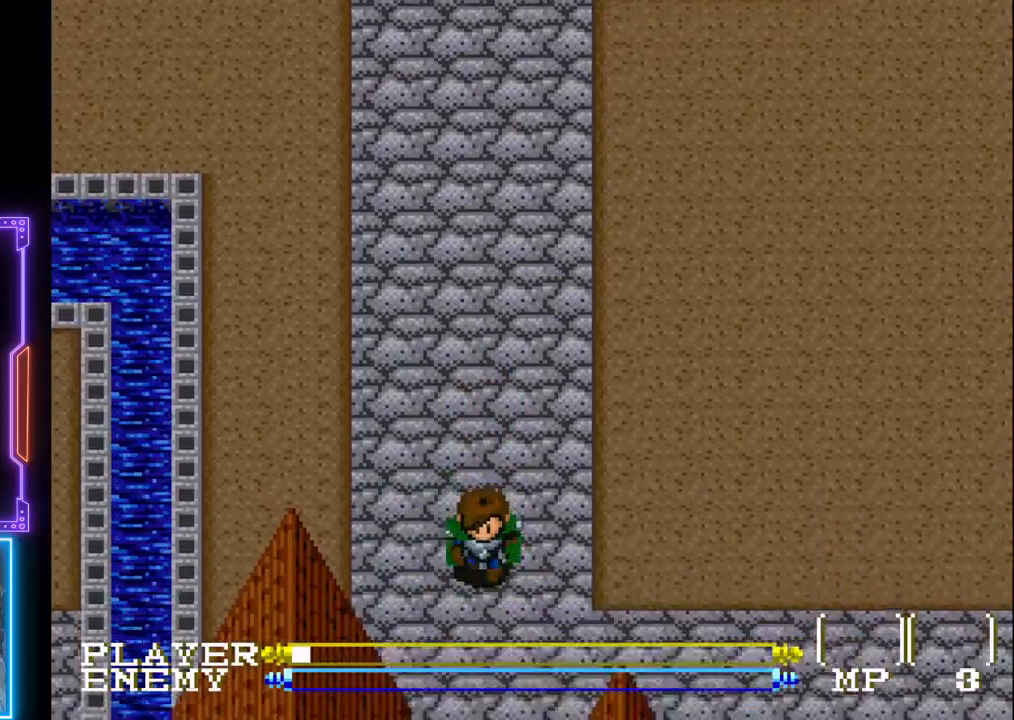
{"buttons": ["DPAD_DOWN"], "left_stick": "center", "events": []}
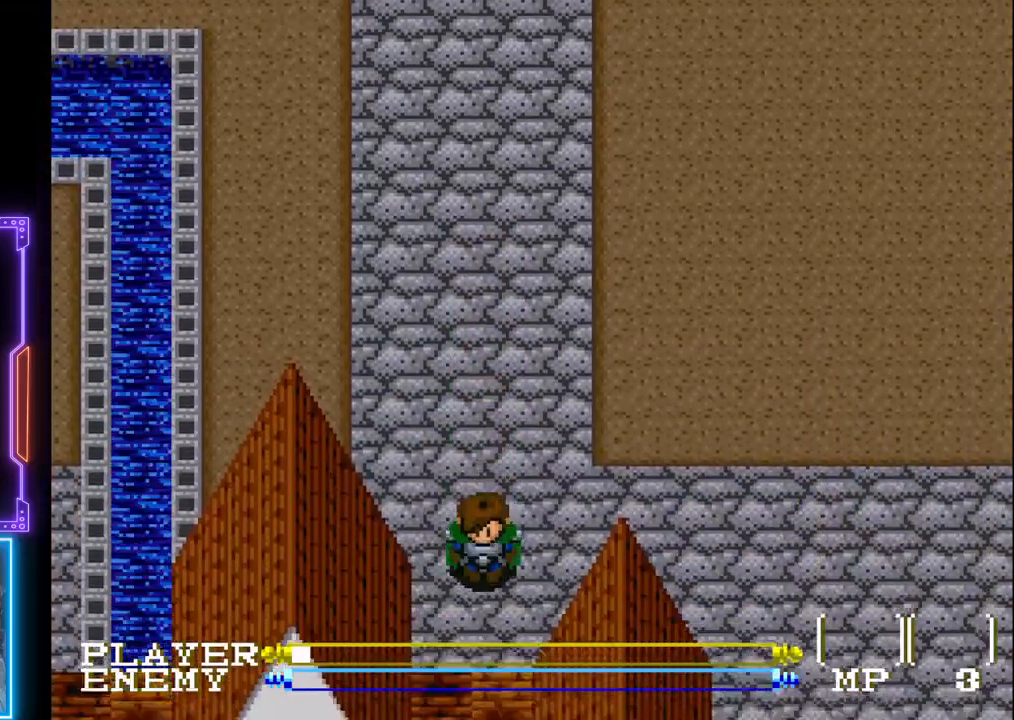
{"buttons": ["DPAD_RIGHT"], "left_stick": "center", "events": [[183, "DPAD_DOWN", "up"], [183, "DPAD_RIGHT", "down"]]}
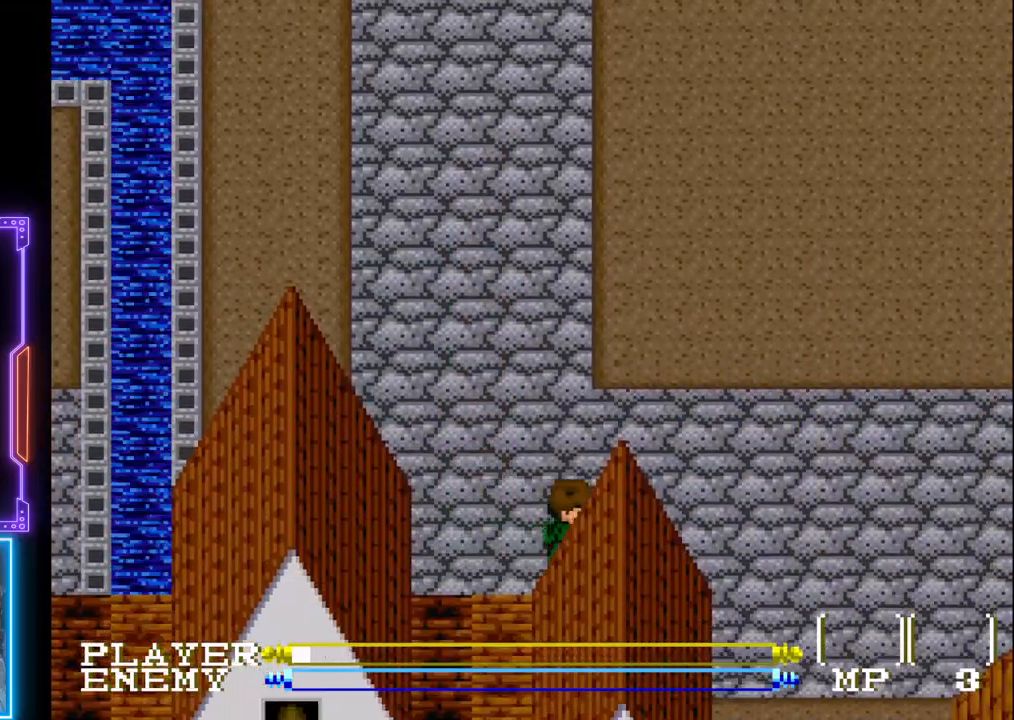
{"buttons": ["DPAD_RIGHT"], "left_stick": "center", "events": []}
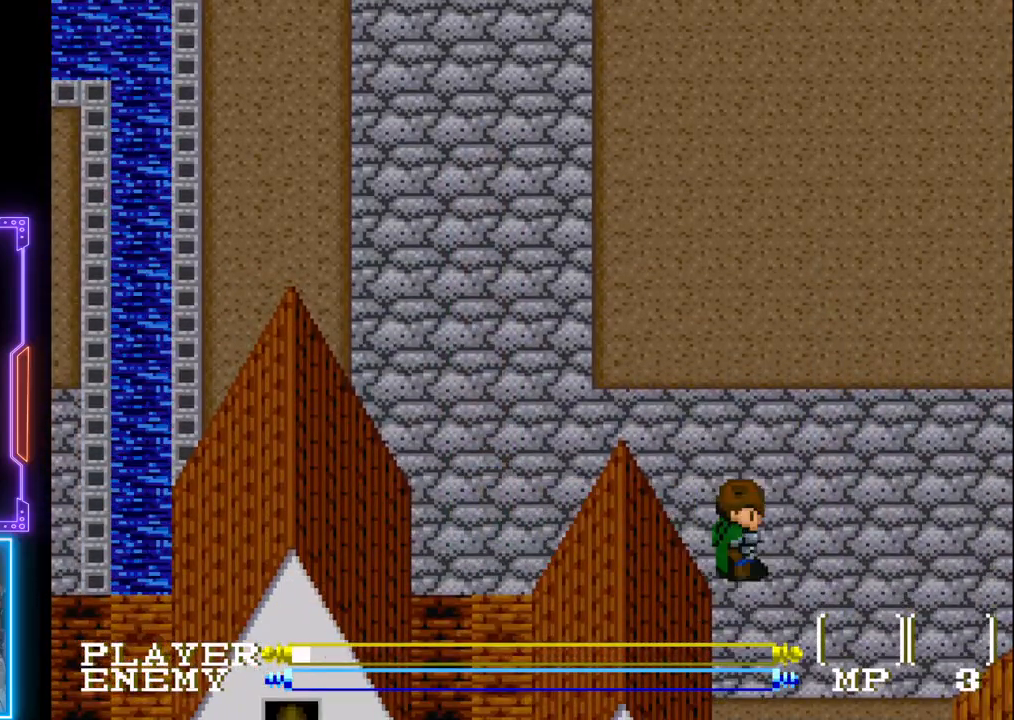
{"buttons": ["DPAD_DOWN"], "left_stick": "center", "events": [[167, "DPAD_DOWN", "down"], [200, "DPAD_RIGHT", "up"]]}
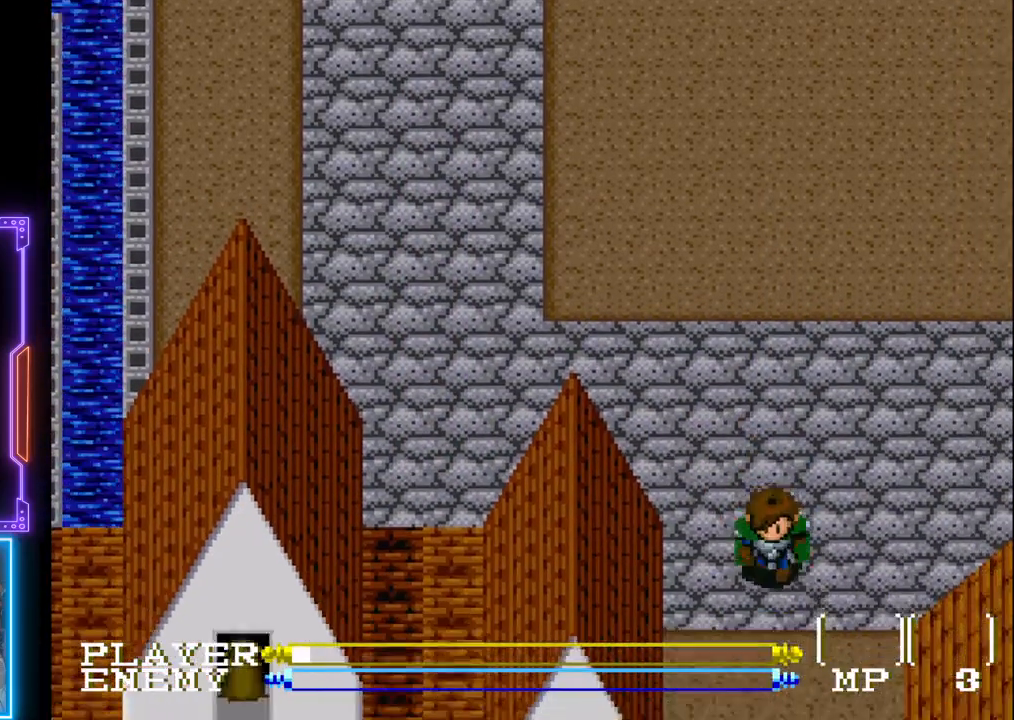
{"buttons": ["DPAD_DOWN"], "left_stick": "center", "events": []}
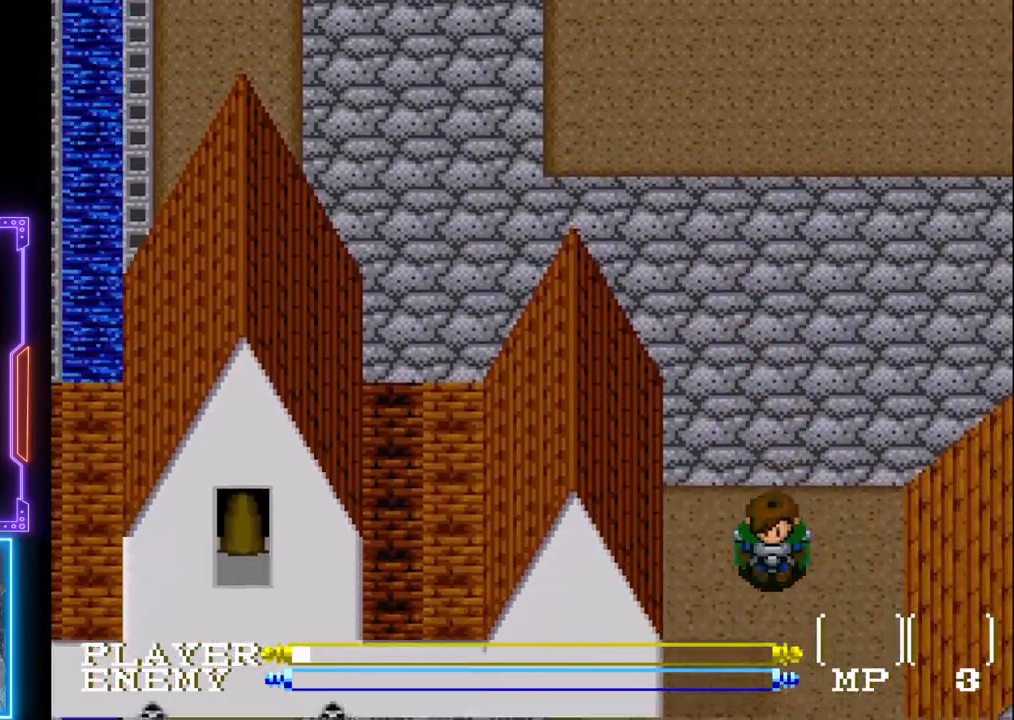
{"buttons": ["DPAD_DOWN"], "left_stick": "center", "events": []}
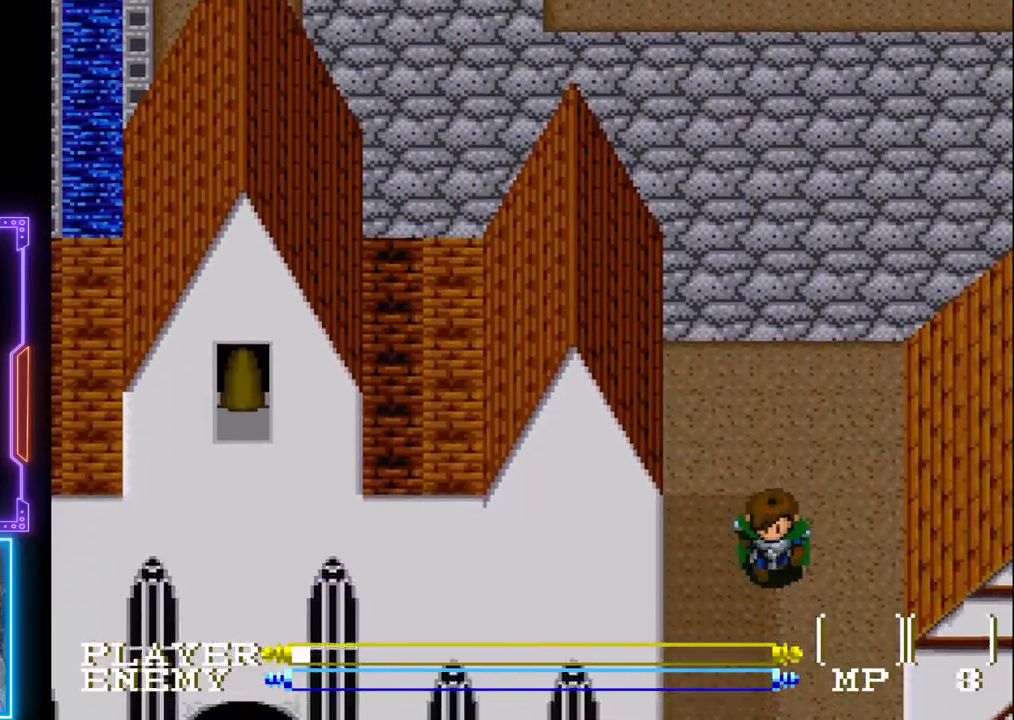
{"buttons": ["DPAD_DOWN"], "left_stick": "center", "events": []}
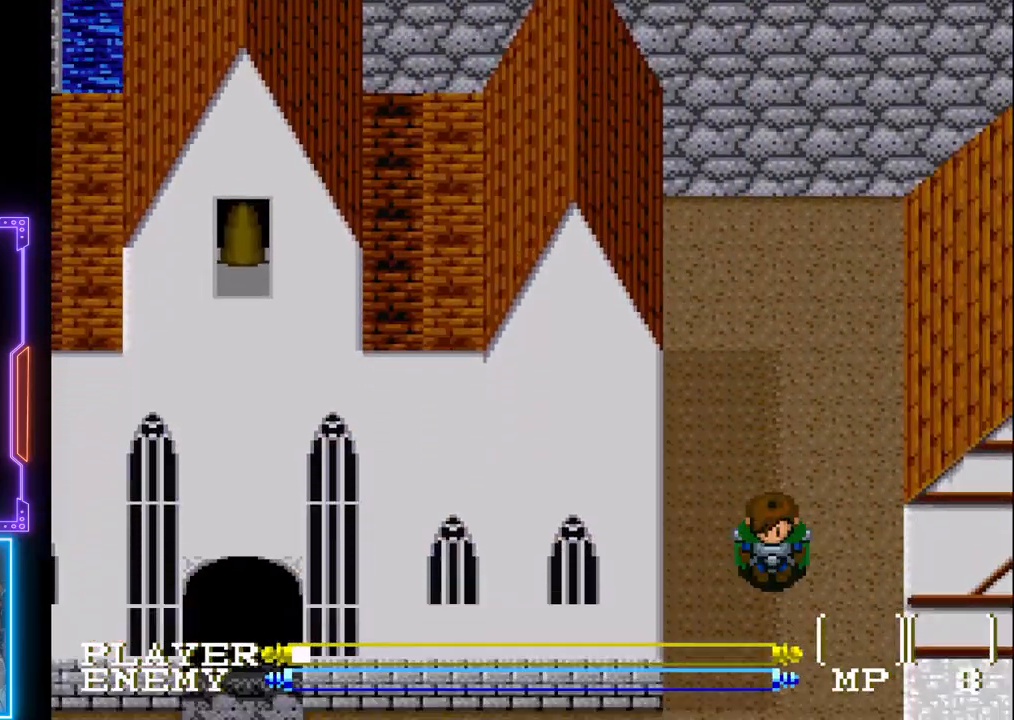
{"buttons": ["DPAD_DOWN"], "left_stick": "center", "events": []}
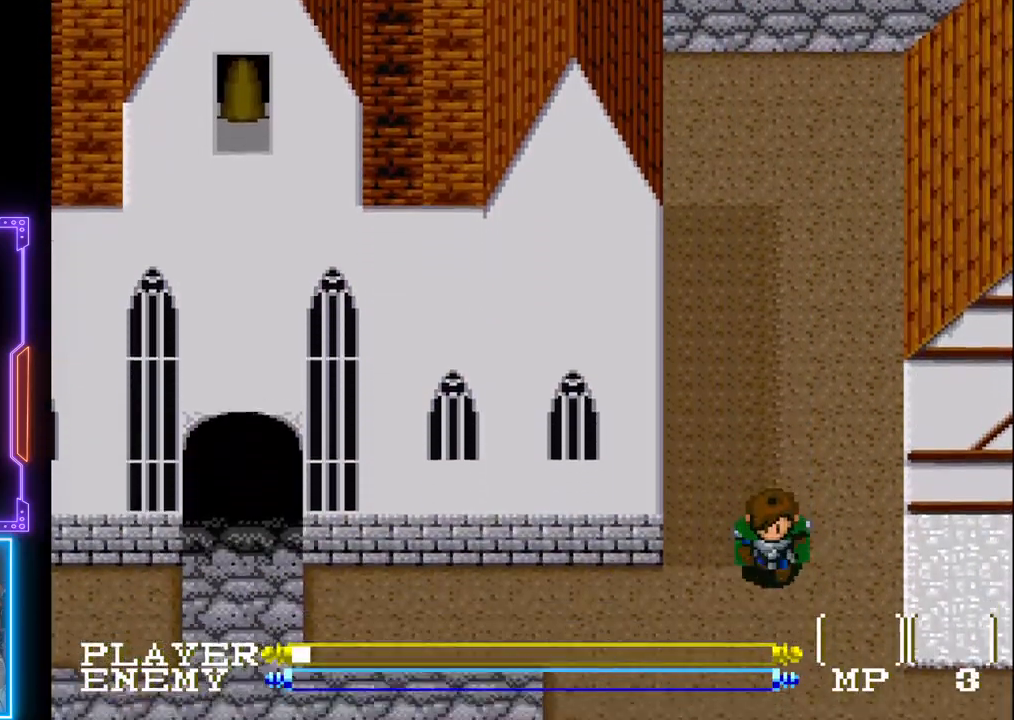
{"buttons": ["DPAD_DOWN"], "left_stick": "center", "events": []}
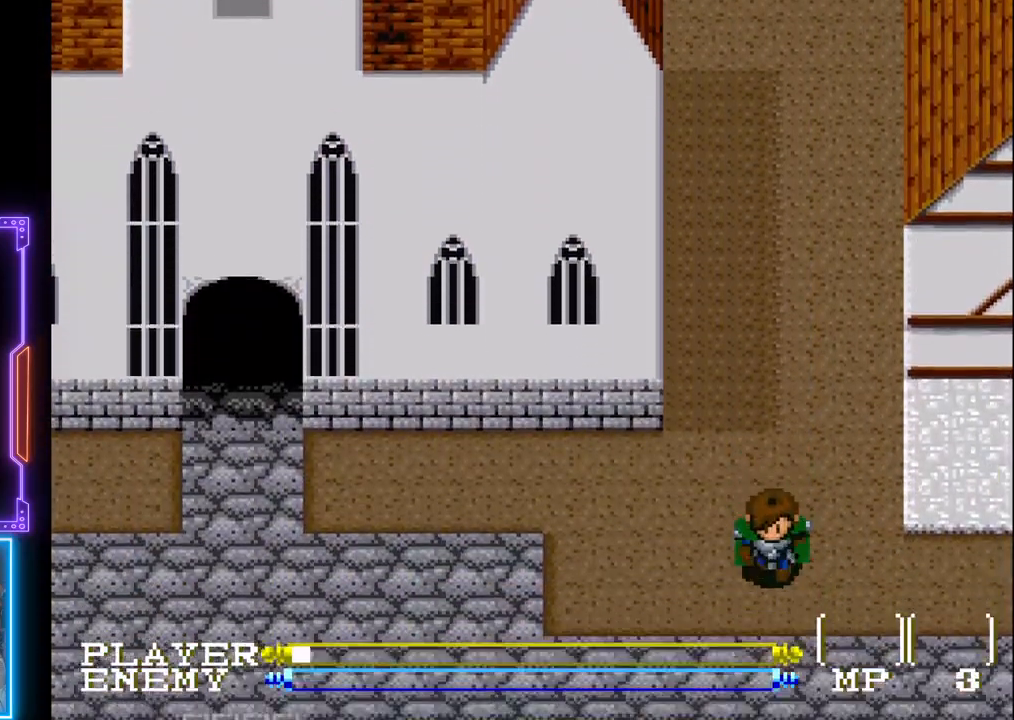
{"buttons": ["DPAD_DOWN"], "left_stick": "center", "events": []}